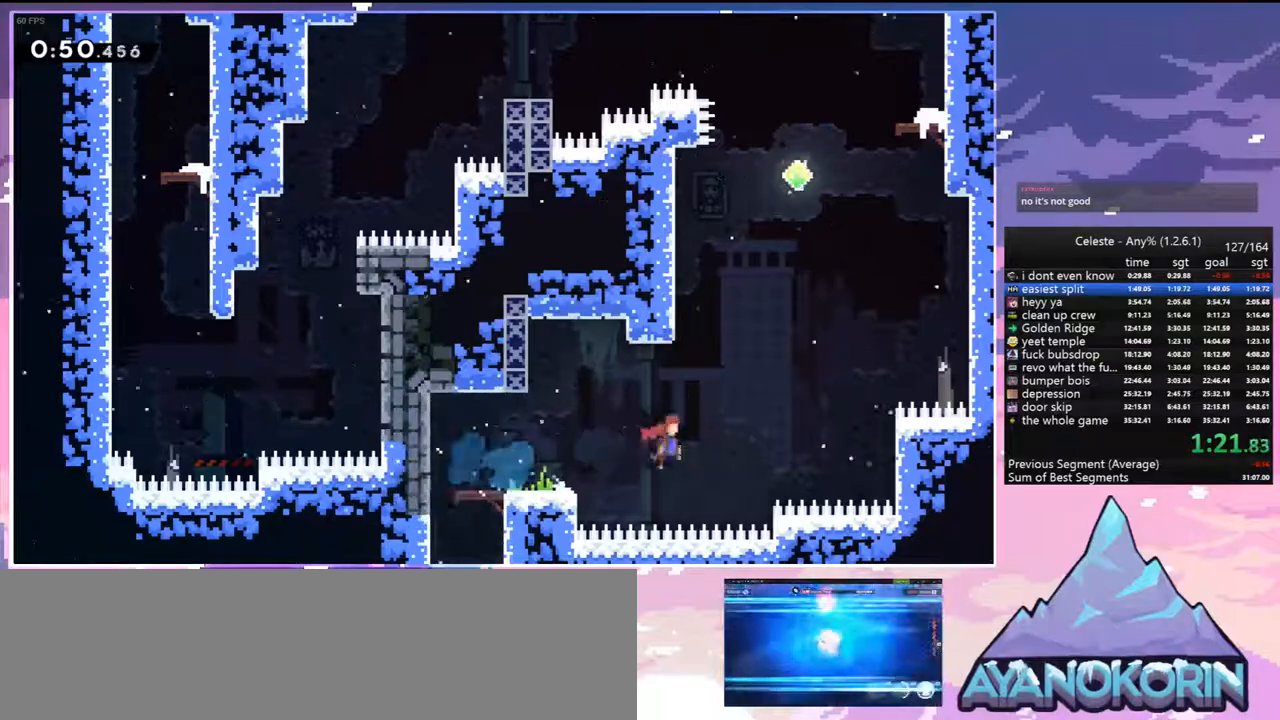
Gameplay with keyboard; each line is a JSON object with the keys held at the frame after it. "events" lists presses ("down") and releases ("up") of "dash", "down", "grab", "jump", "jump2", "left", "menu", "right", "skip" and "up" between this image and that frame as [ms after this image, input, new state], when the widget could be followed in between. No other keys are recorded. Mouse input is not recorded. Key names are as the overlay labels them; some are game actions (e.g. jump) rather than physical keys.
{"keys": ["jump", "right", "up"], "events": [[33, "dash", "down"], [33, "jump", "up"], [33, "right", "up"], [317, "jump", "down"], [350, "right", "down"], [400, "dash", "up"]]}
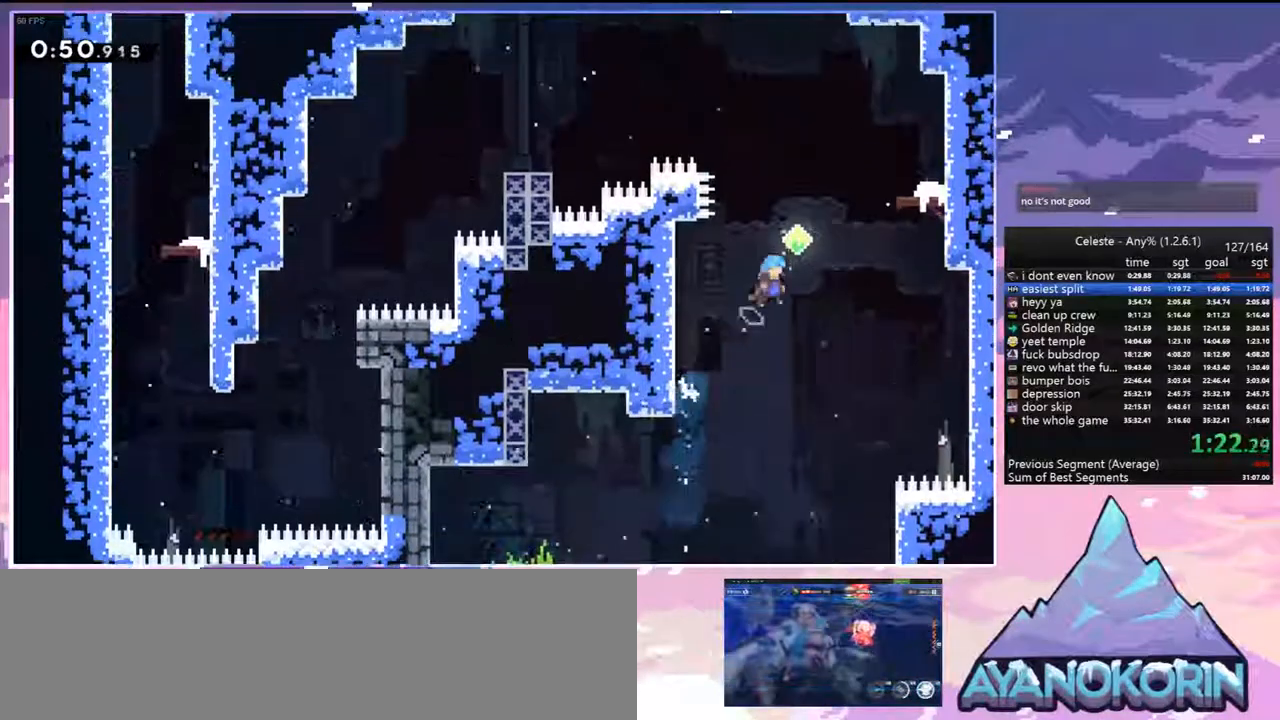
{"keys": ["down", "right"], "events": [[50, "dash", "down"], [100, "jump", "up"], [233, "dash", "up"], [333, "up", "up"], [467, "down", "down"]]}
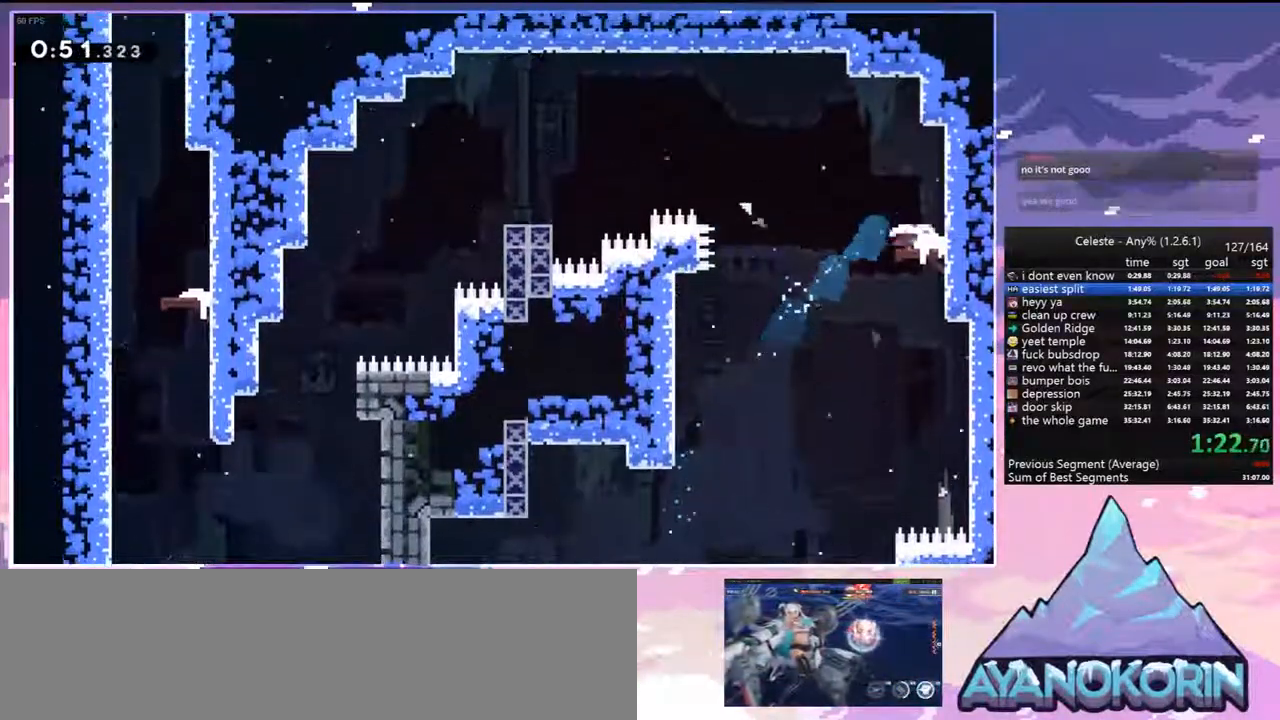
{"keys": ["jump", "left"], "events": [[17, "left", "down"], [17, "right", "up"], [67, "dash", "down"], [250, "down", "up"], [250, "jump", "down"], [350, "dash", "up"]]}
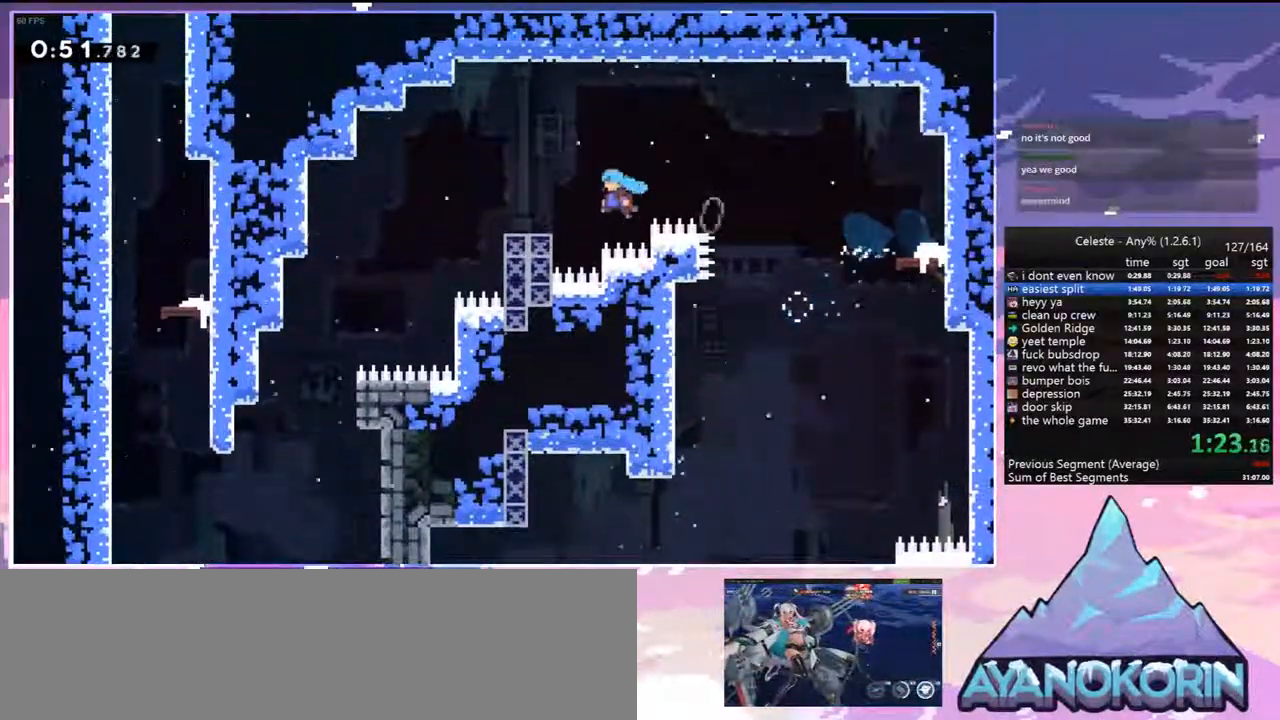
{"keys": ["left"], "events": [[83, "jump", "up"]]}
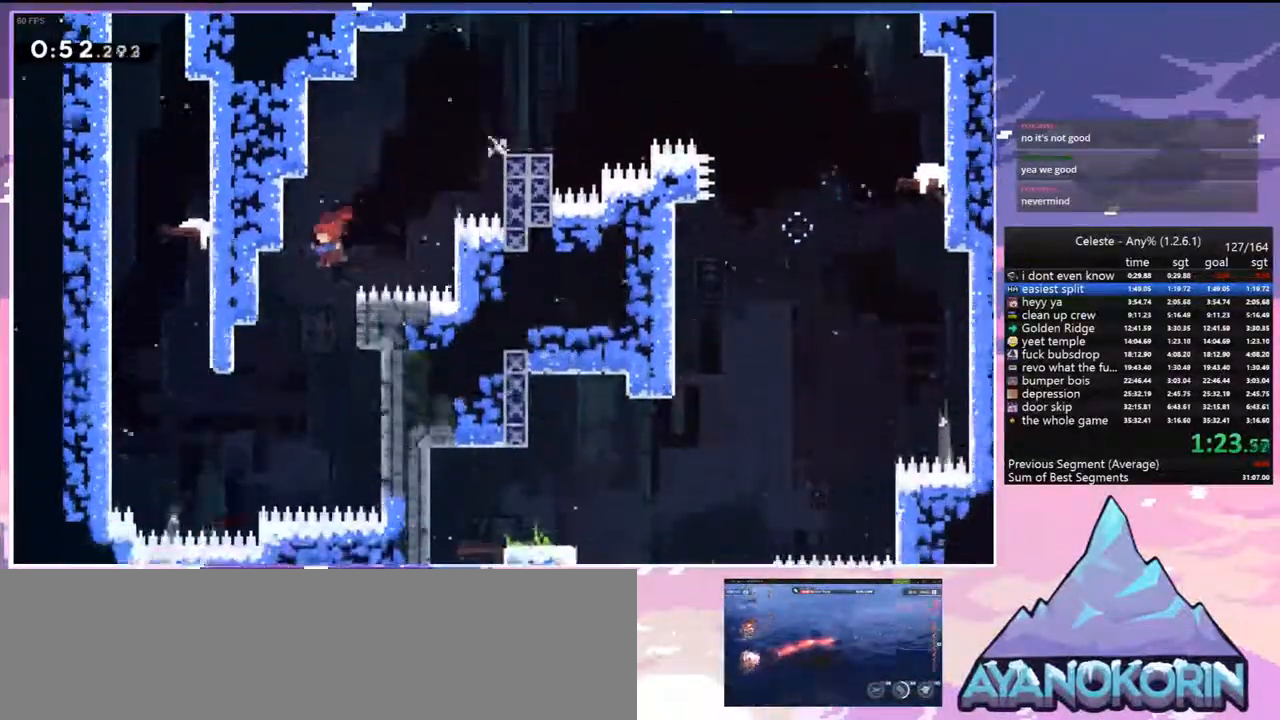
{"keys": ["dash", "left", "up"], "events": [[467, "dash", "down"], [467, "up", "down"]]}
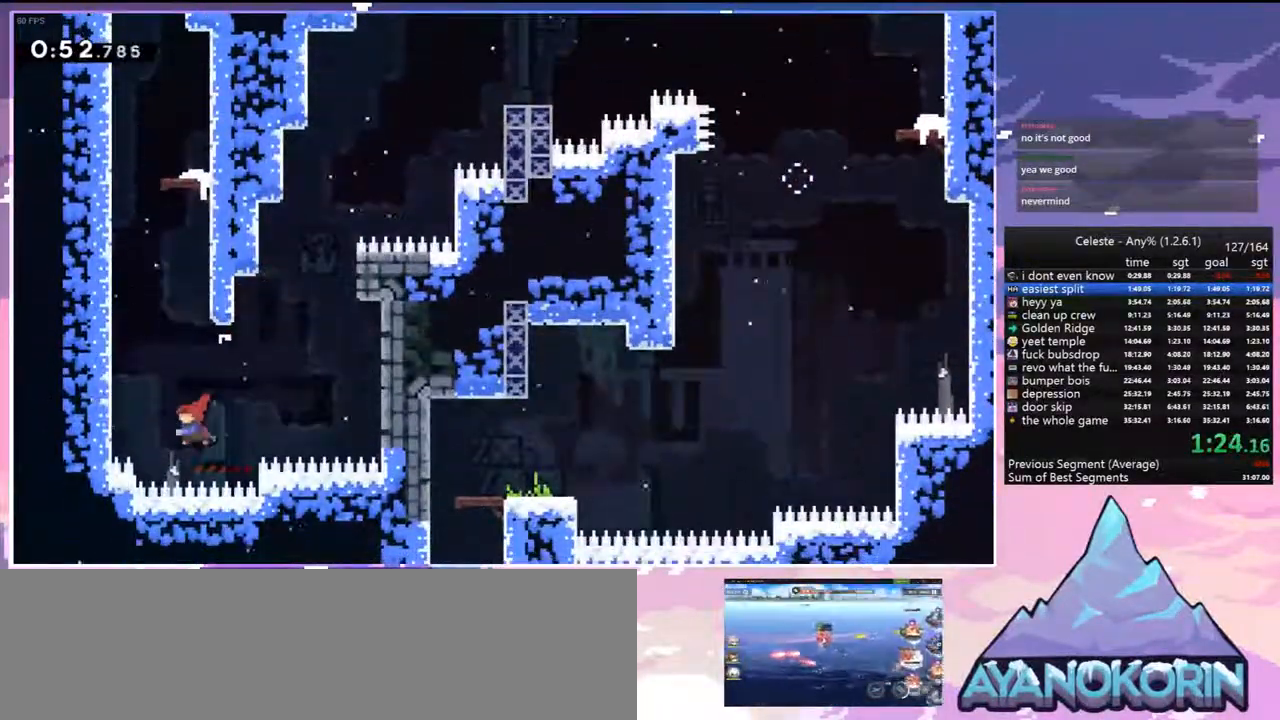
{"keys": ["jump", "up"], "events": [[17, "left", "up"], [200, "jump", "down"], [250, "dash", "up"], [350, "jump", "up"], [433, "jump", "down"]]}
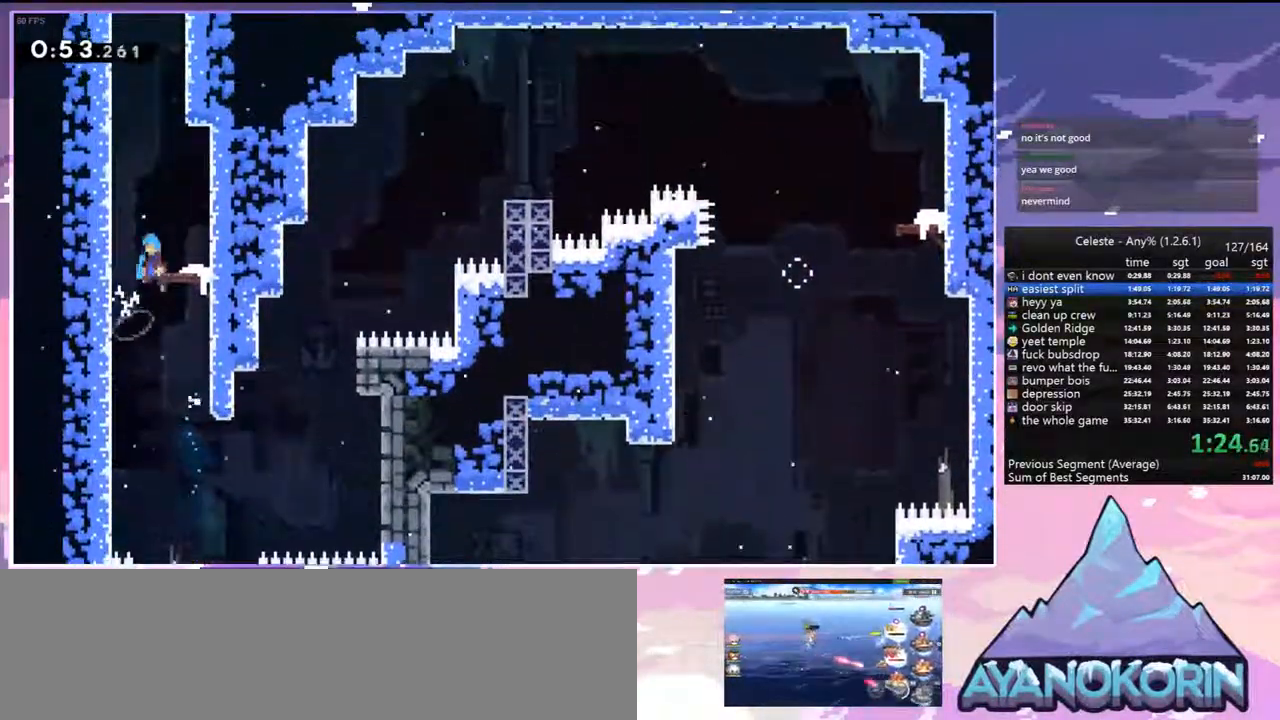
{"keys": ["dash", "jump", "up"], "events": [[83, "jump", "up"], [133, "right", "down"], [217, "right", "up"], [350, "dash", "down"], [500, "jump", "down"]]}
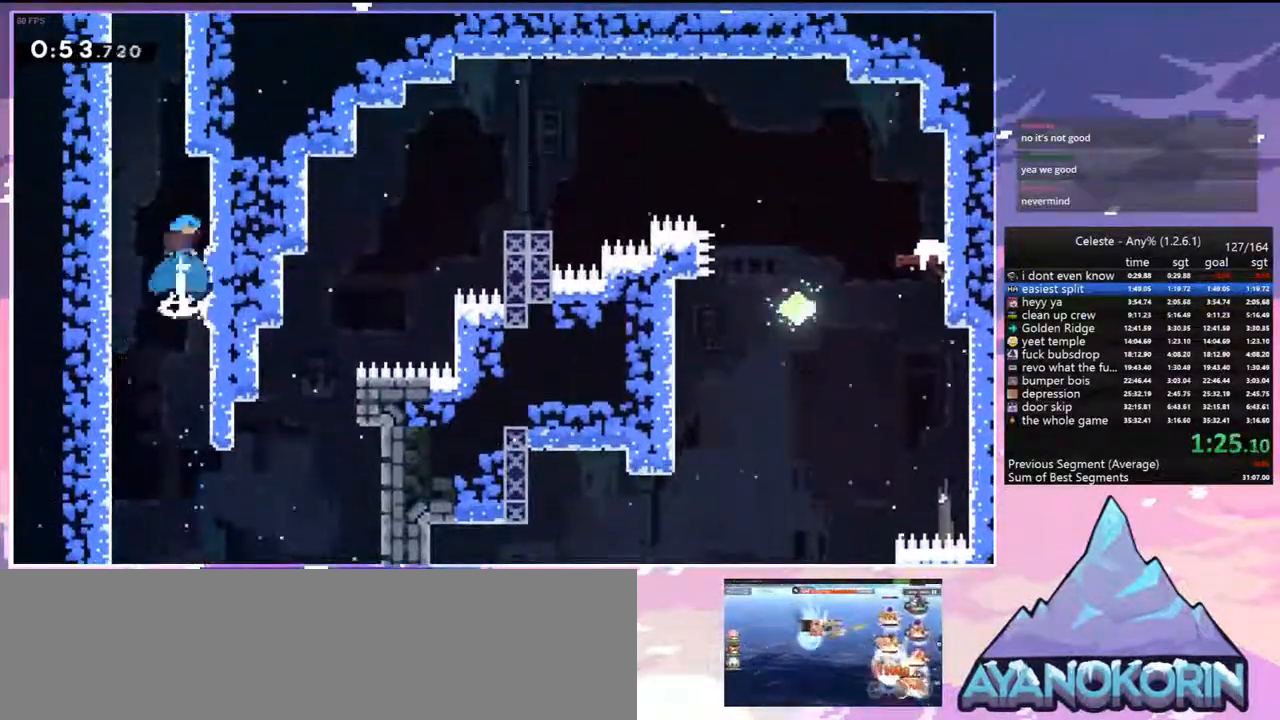
{"keys": ["grab", "jump", "left", "up"], "events": [[133, "dash", "up"], [133, "grab", "down"], [133, "left", "down"], [183, "jump2", "down"], [233, "jump", "up"], [333, "jump", "down"], [367, "jump2", "up"]]}
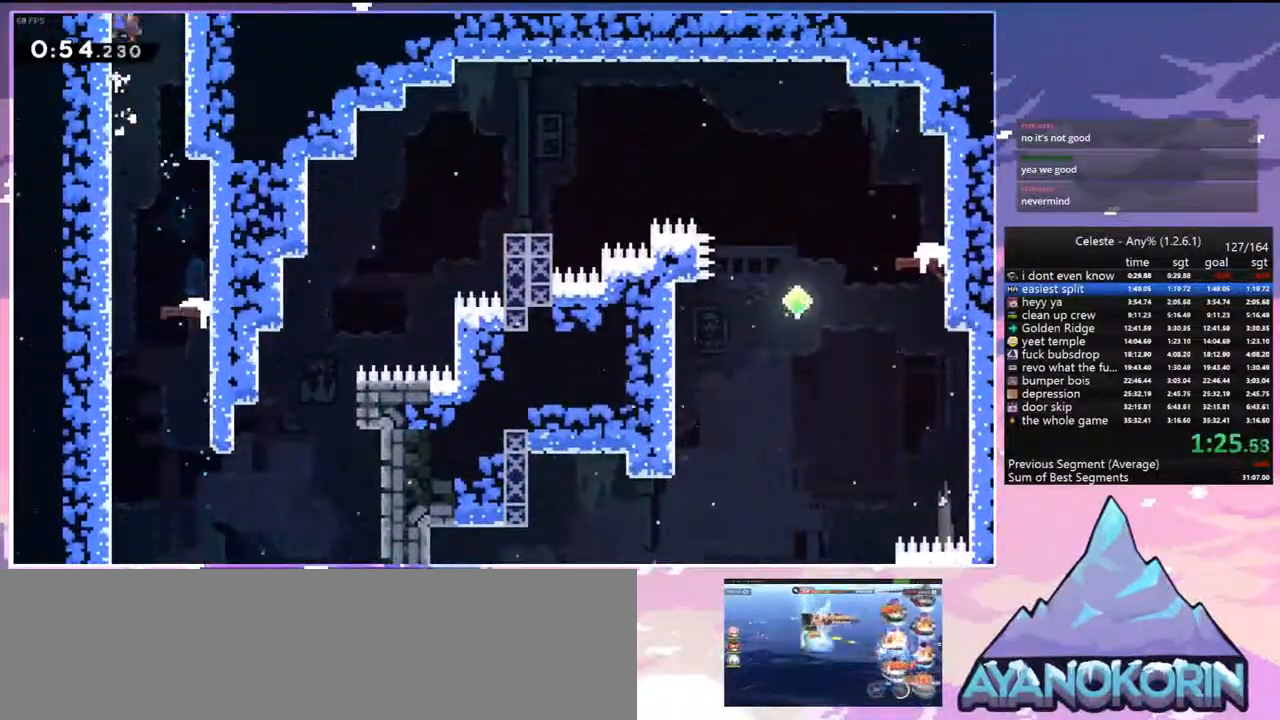
{"keys": ["grab", "jump", "left", "up"], "events": []}
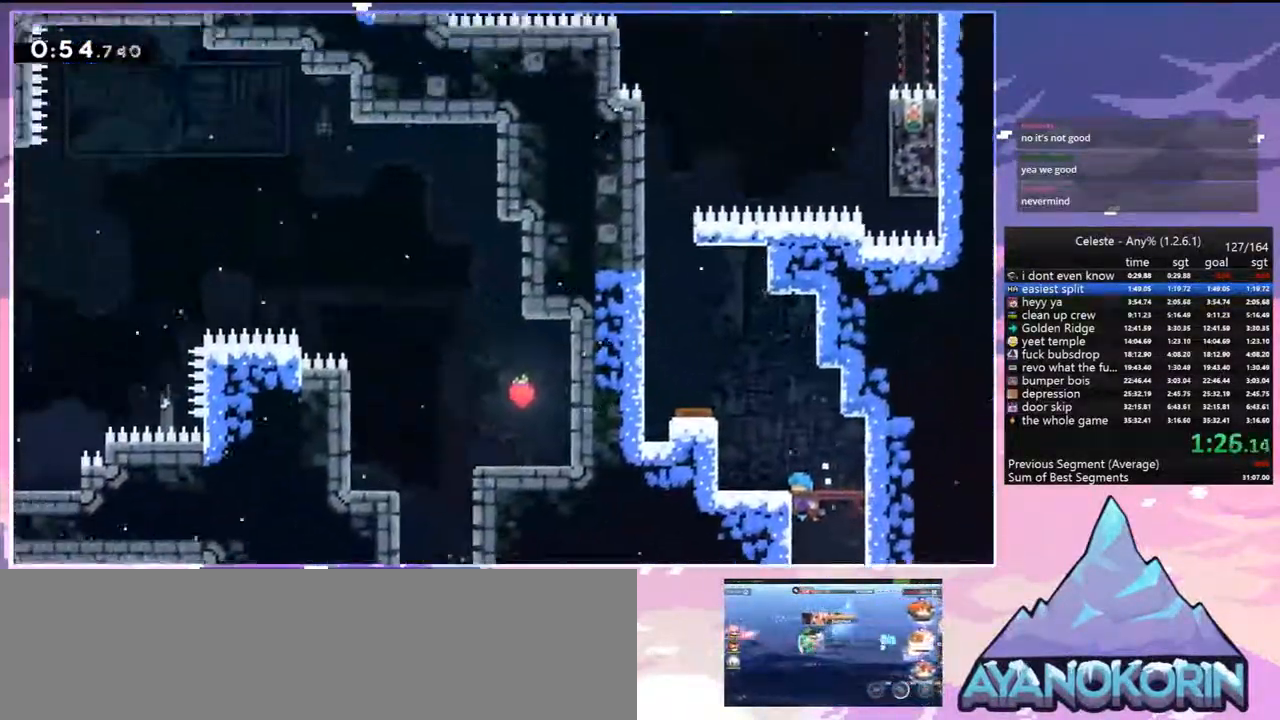
{"keys": ["grab", "left", "up"], "events": [[367, "jump", "up"]]}
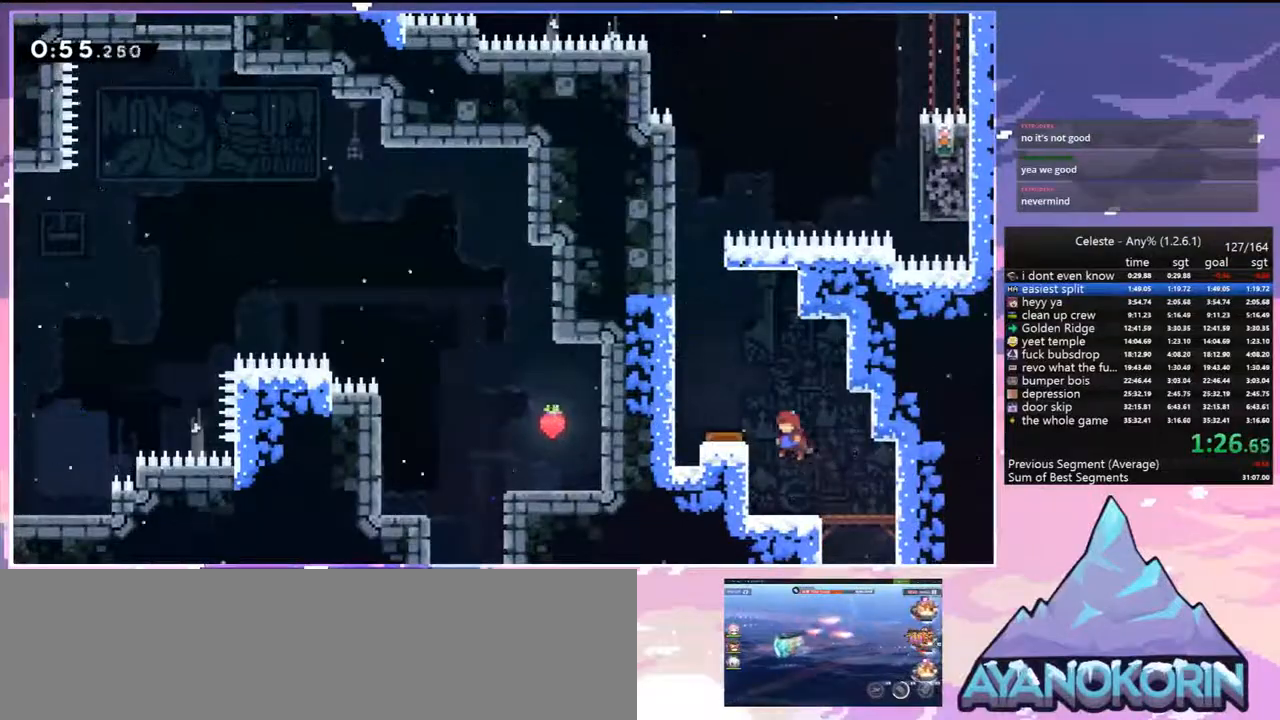
{"keys": ["grab", "left", "up"], "events": [[100, "jump", "down"], [183, "jump", "up"]]}
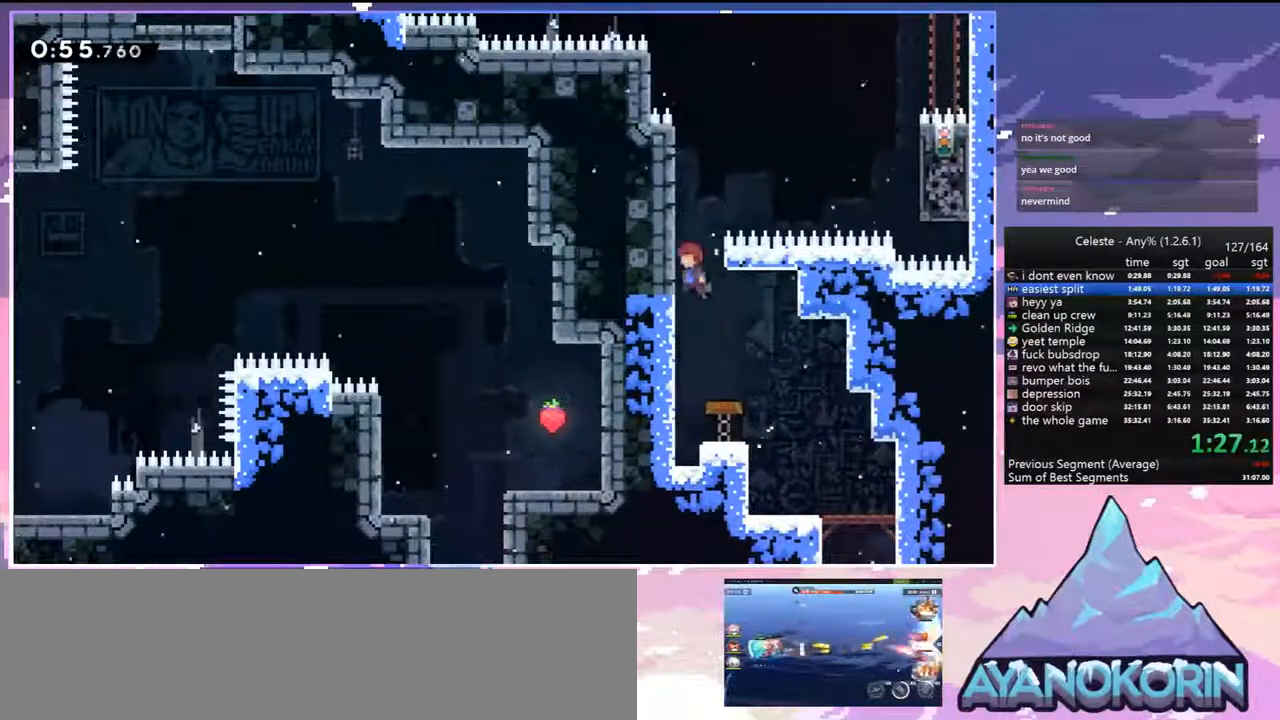
{"keys": ["jump", "right"], "events": [[67, "jump", "down"], [150, "grab", "up"], [200, "up", "up"], [250, "jump", "up"], [350, "jump", "down"], [350, "left", "up"], [350, "right", "down"]]}
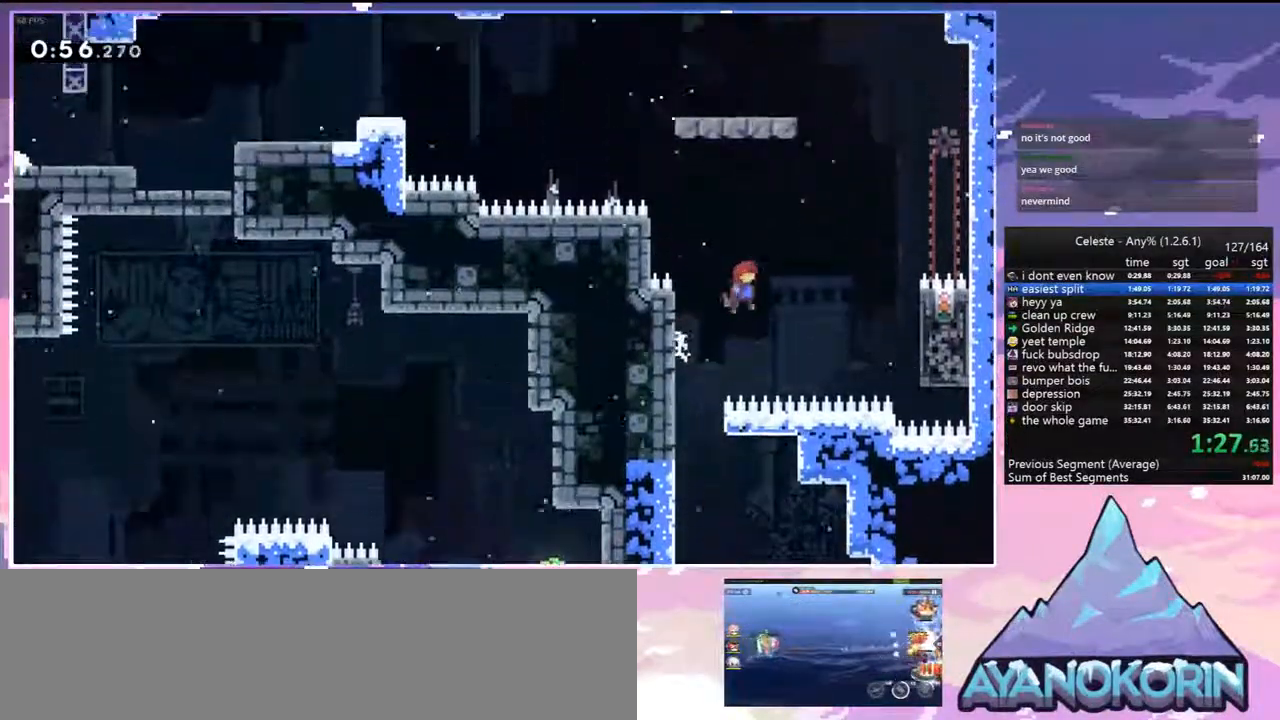
{"keys": ["grab", "left", "up"], "events": [[217, "right", "up"], [217, "up", "down"], [267, "dash", "down"], [267, "jump", "up"], [400, "grab", "down"], [500, "dash", "up"], [500, "left", "down"]]}
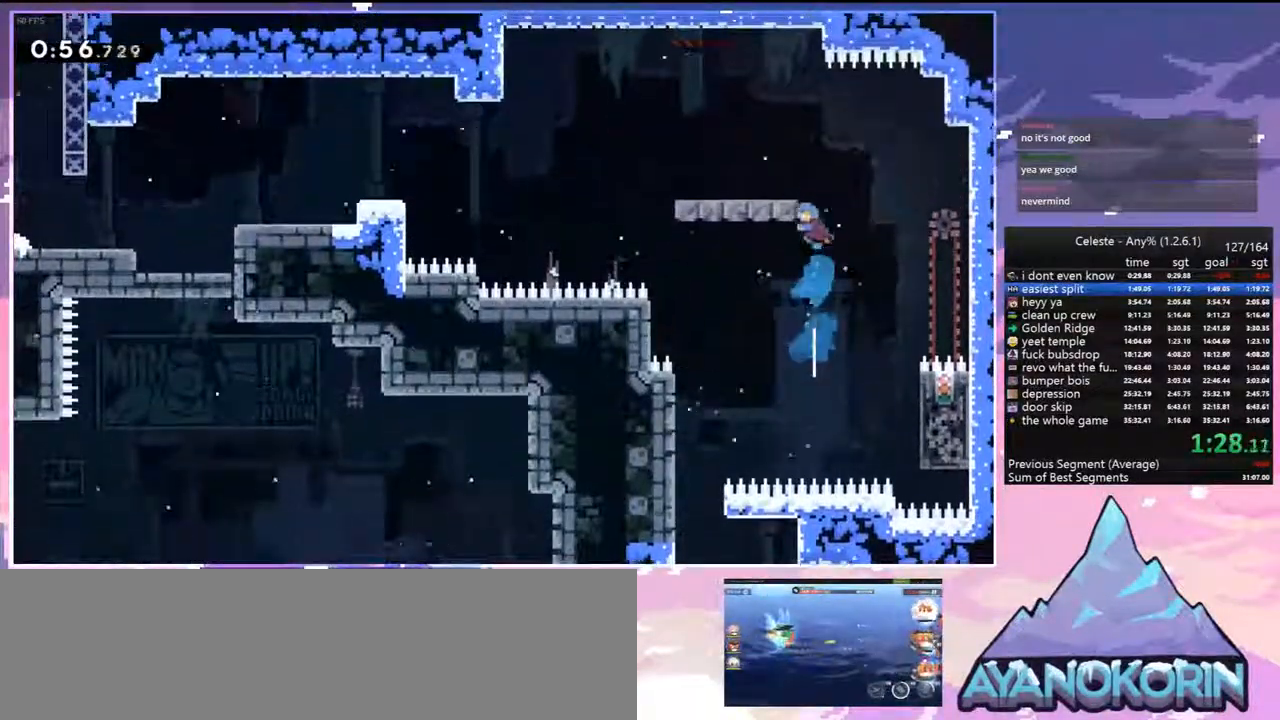
{"keys": ["dash", "down", "left"], "events": [[50, "jump", "down"], [133, "grab", "up"], [133, "jump", "up"], [183, "up", "up"], [283, "left", "up"], [333, "left", "down"], [417, "dash", "down"], [417, "down", "down"]]}
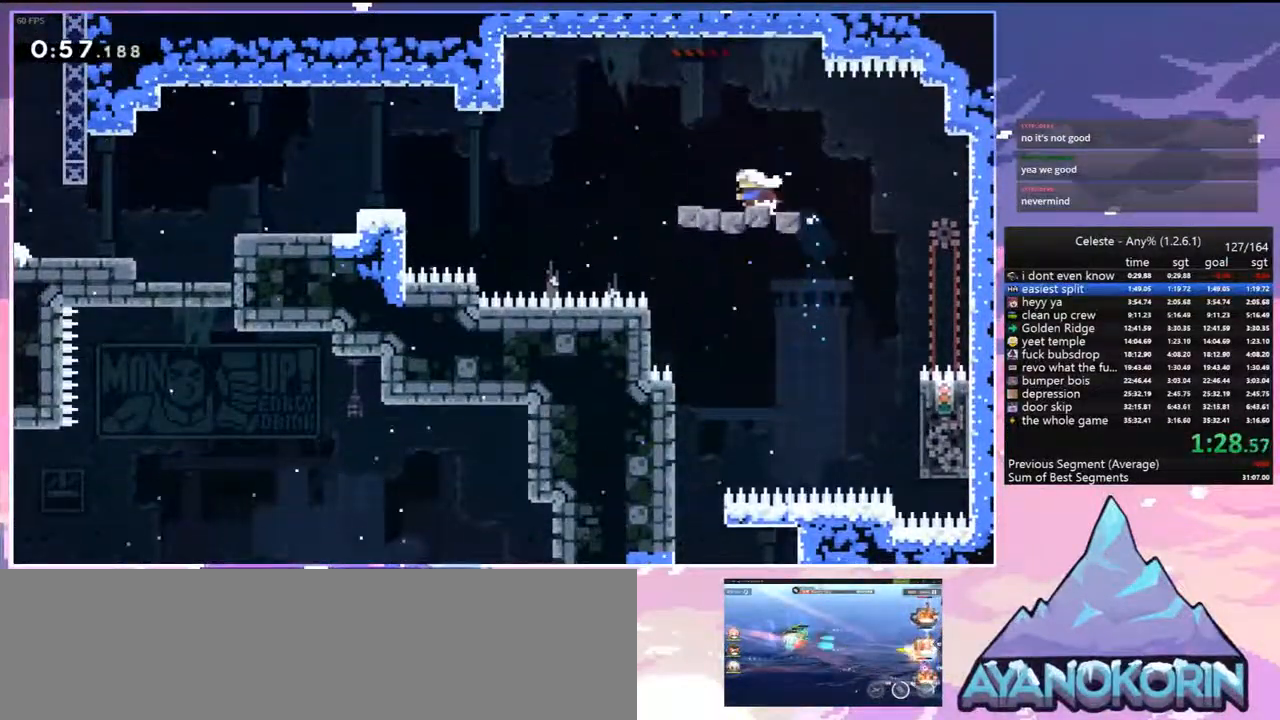
{"keys": ["dash", "down", "left"], "events": [[100, "jump", "down"], [200, "dash", "up"], [383, "dash", "down"], [383, "jump", "up"]]}
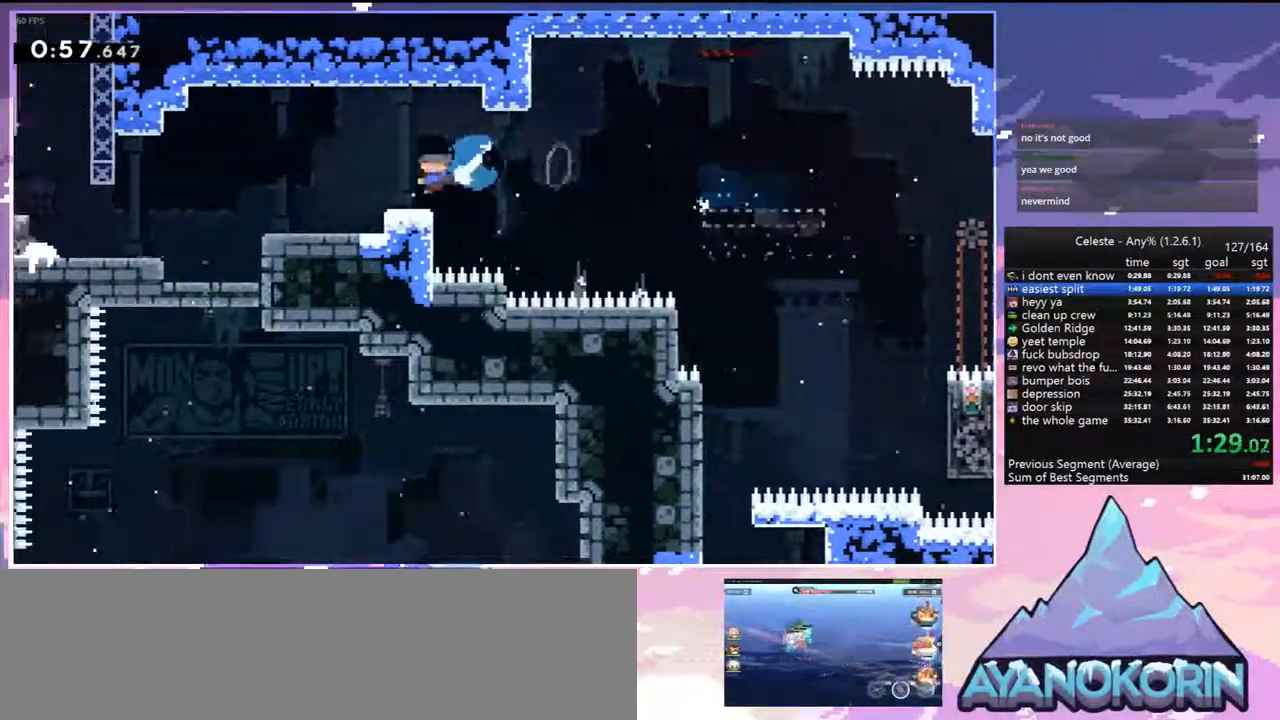
{"keys": ["dash", "left", "up"], "events": [[83, "jump", "down"], [167, "dash", "up"], [167, "jump", "up"], [217, "dash", "down"], [317, "dash", "up"], [400, "down", "up"], [500, "dash", "down"], [500, "up", "down"]]}
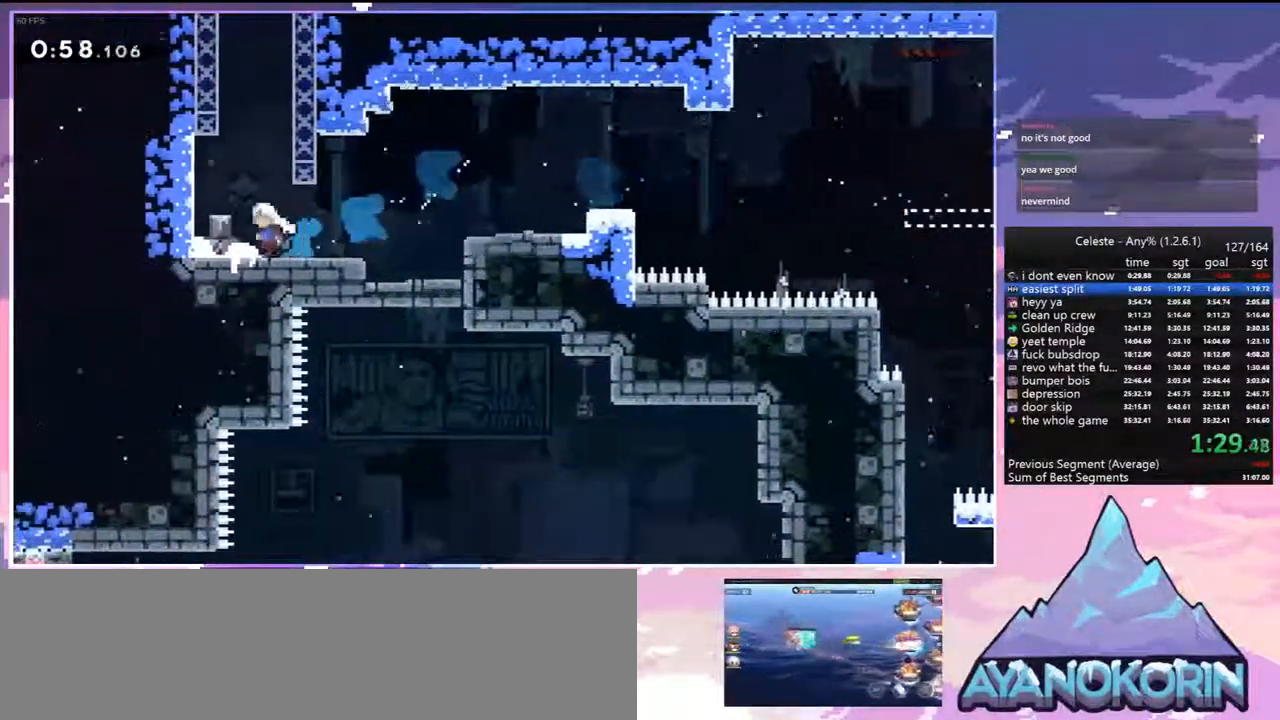
{"keys": ["grab", "jump", "jump2", "right", "up"], "events": [[50, "left", "up"], [233, "jump", "down"], [333, "grab", "down"], [333, "left", "down"], [367, "dash", "up"], [367, "left", "up"], [367, "right", "down"], [467, "jump2", "down"]]}
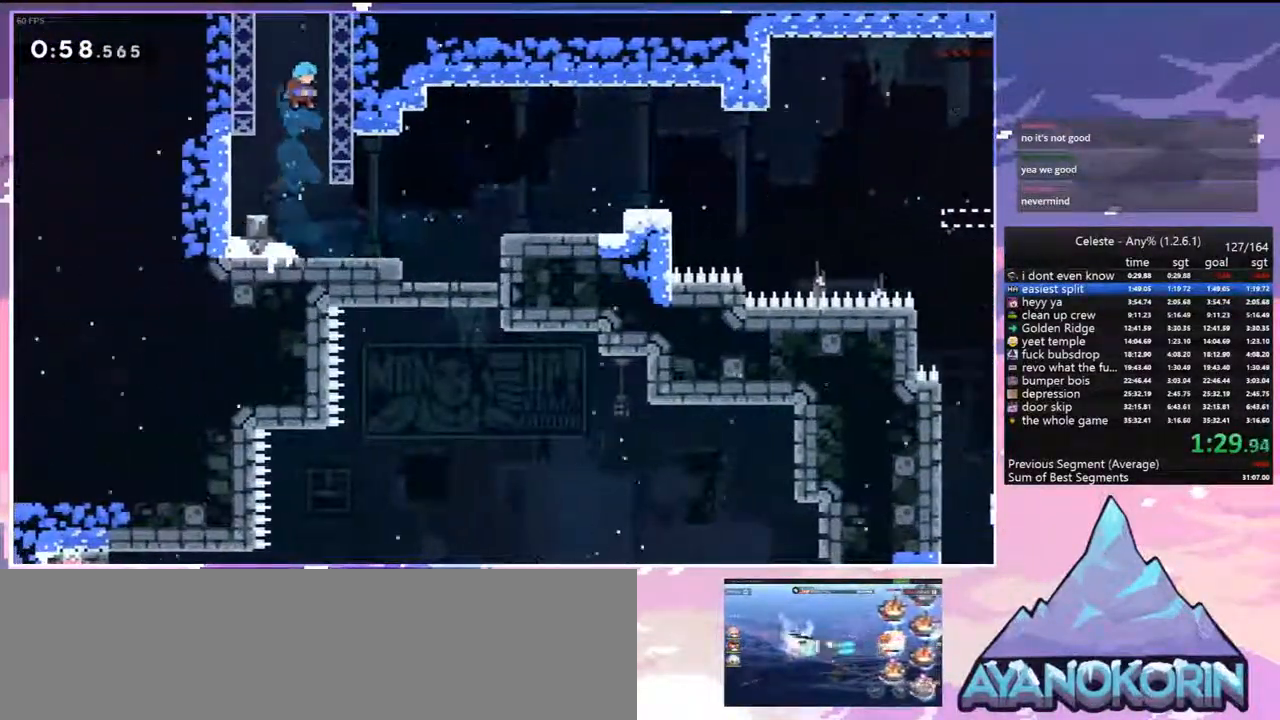
{"keys": ["jump"], "events": [[17, "jump", "up"], [67, "jump", "down"], [100, "jump2", "up"], [150, "jump2", "down"], [250, "jump", "up"], [300, "jump", "down"], [300, "up", "up"], [350, "grab", "up"], [350, "jump2", "up"], [350, "right", "up"]]}
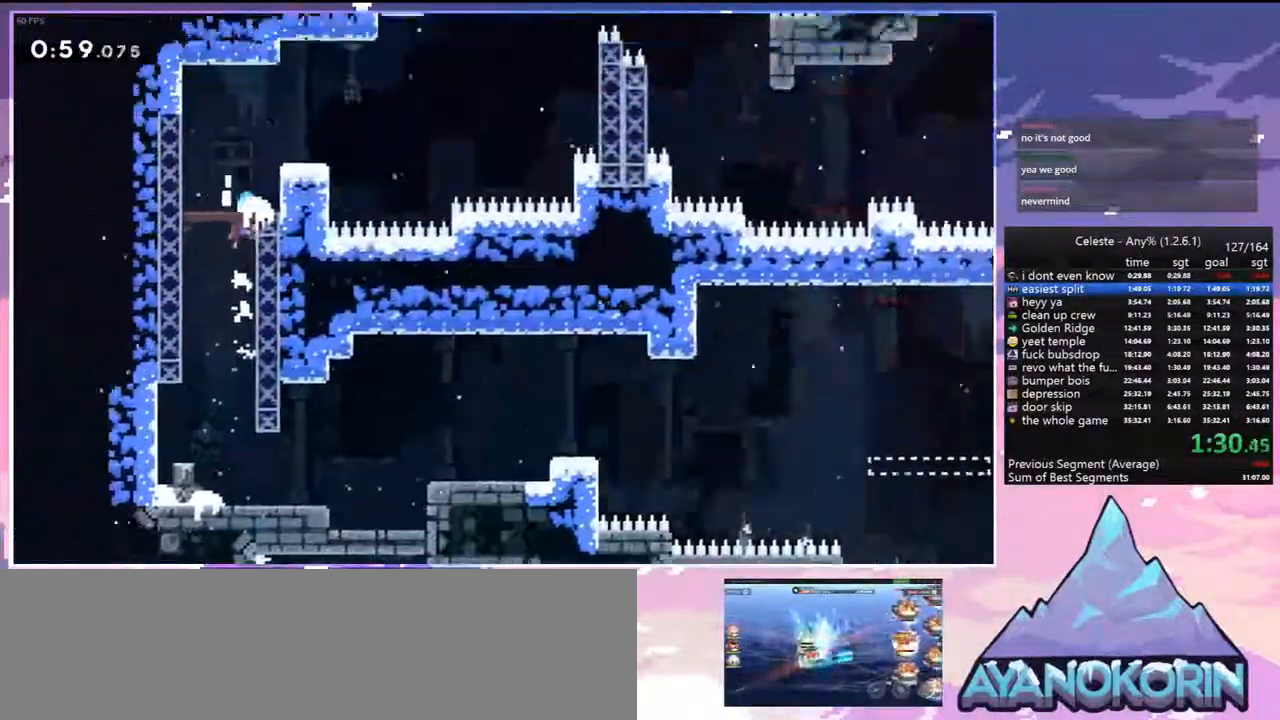
{"keys": ["jump"], "events": []}
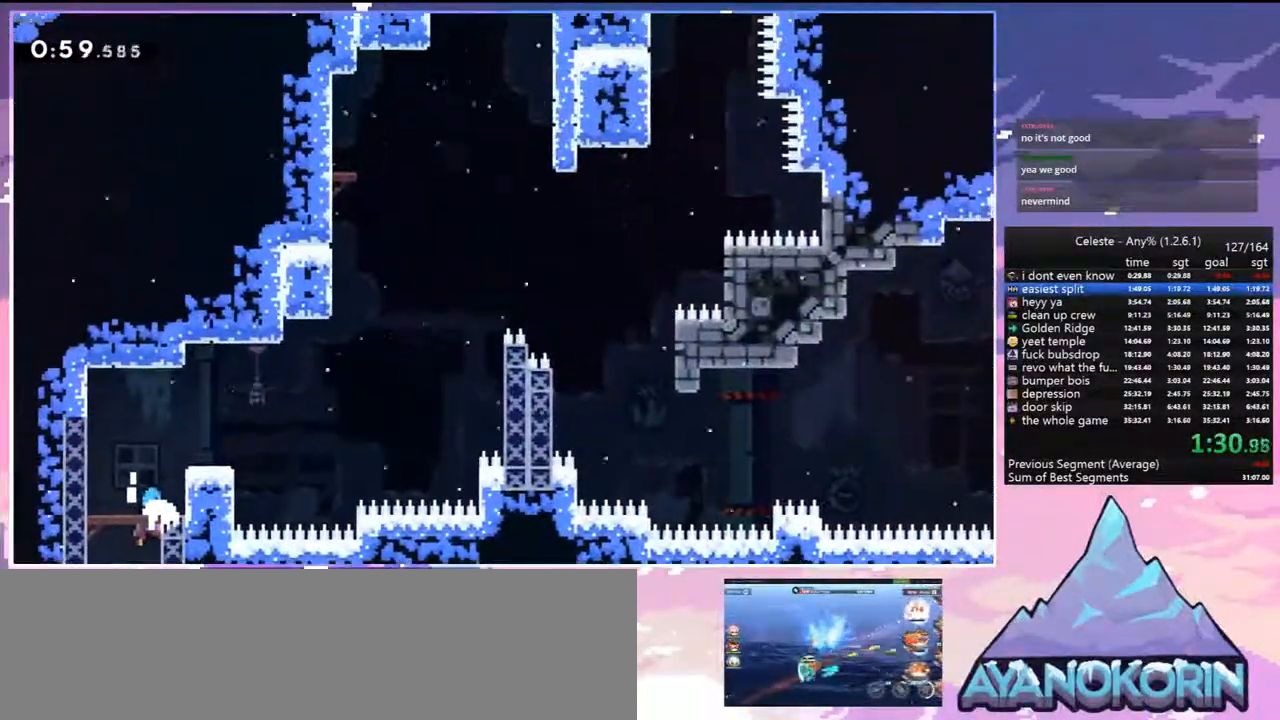
{"keys": ["dash", "jump", "right"], "events": [[233, "dash", "down"], [283, "jump", "up"], [283, "right", "down"], [467, "jump", "down"]]}
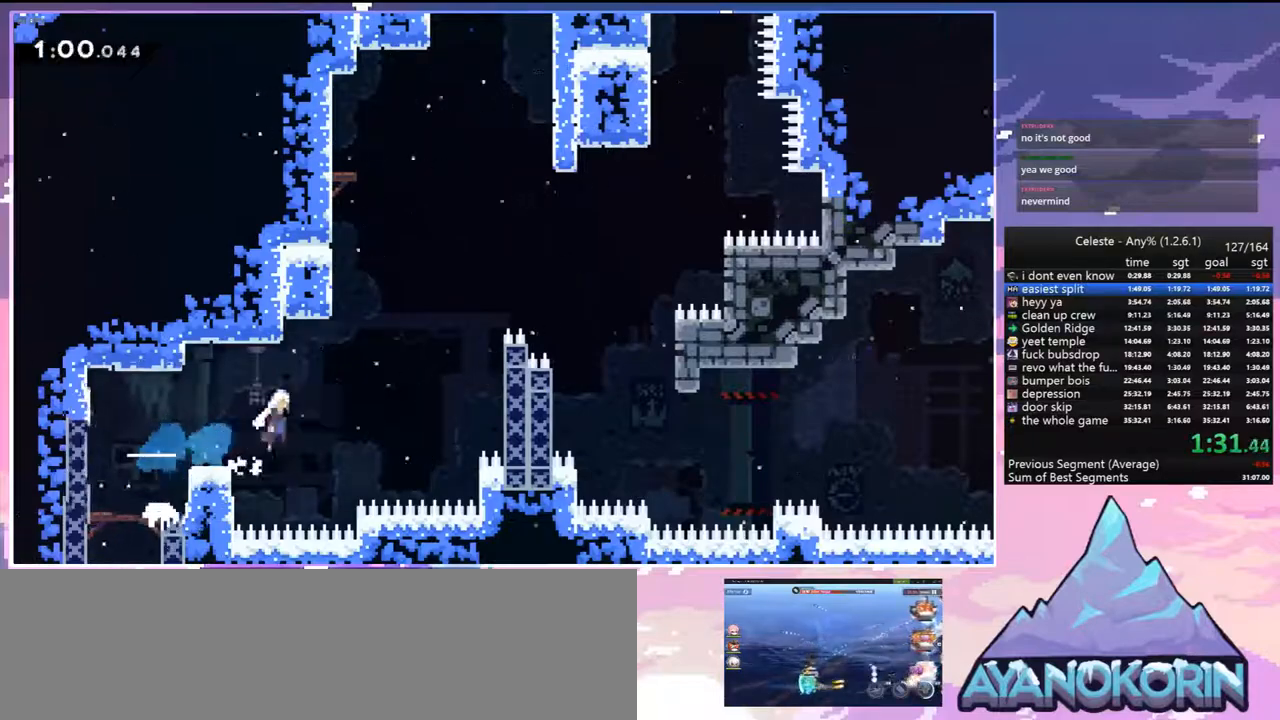
{"keys": ["grab", "jump", "jump2", "right", "up"], "events": [[17, "grab", "down"], [17, "up", "down"], [67, "dash", "up"], [383, "jump", "up"], [383, "jump2", "down"], [483, "jump", "down"]]}
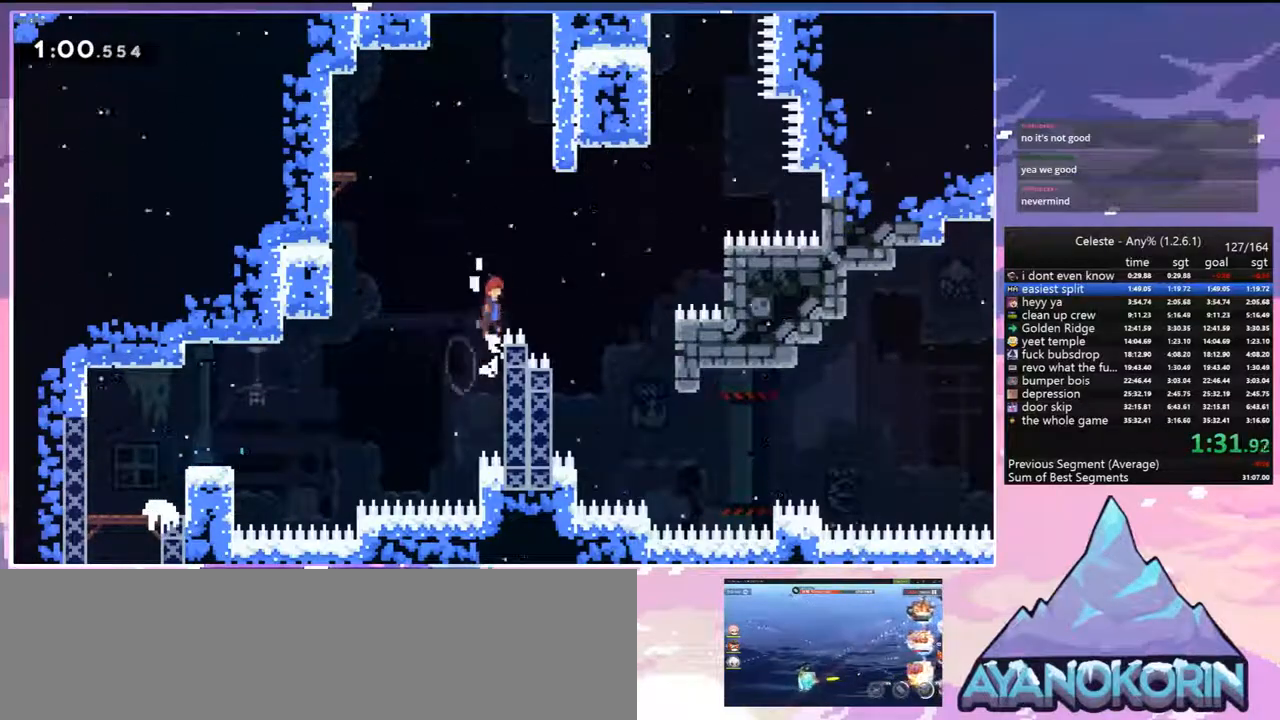
{"keys": ["grab", "right"], "events": [[317, "jump2", "up"], [400, "up", "up"], [450, "jump", "up"]]}
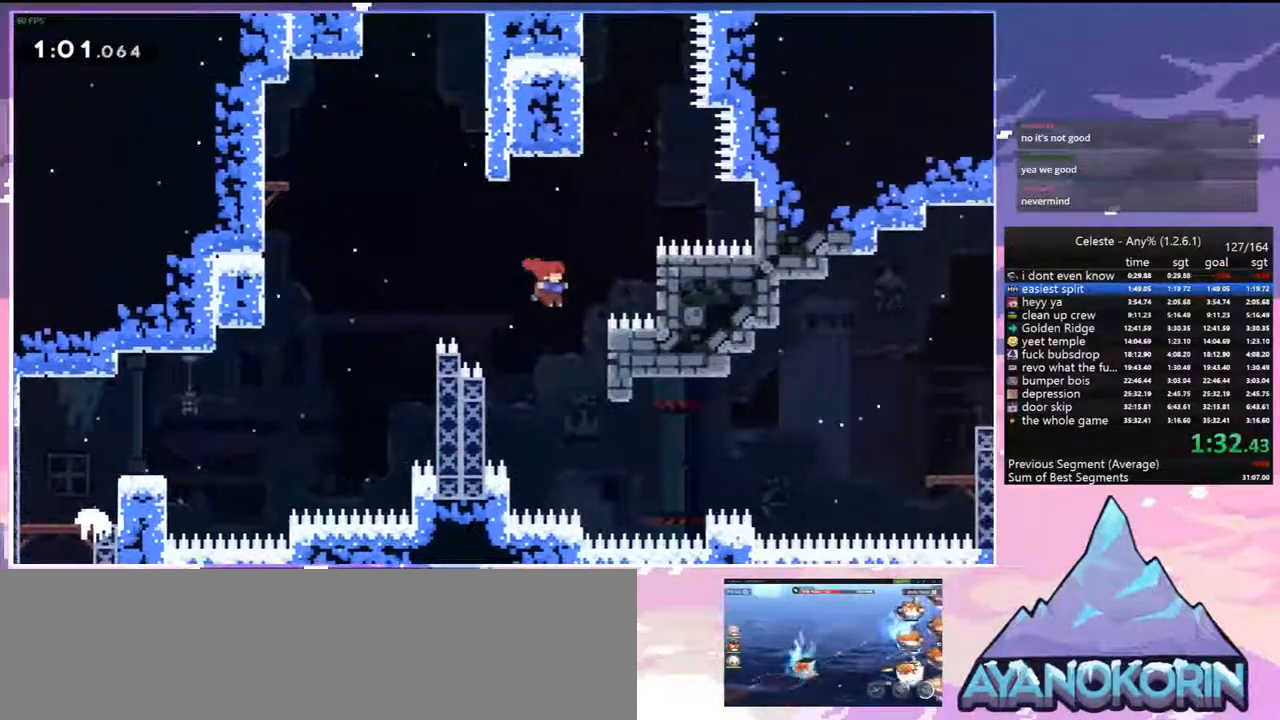
{"keys": ["down"], "events": [[183, "grab", "up"], [183, "right", "up"], [233, "down", "down"]]}
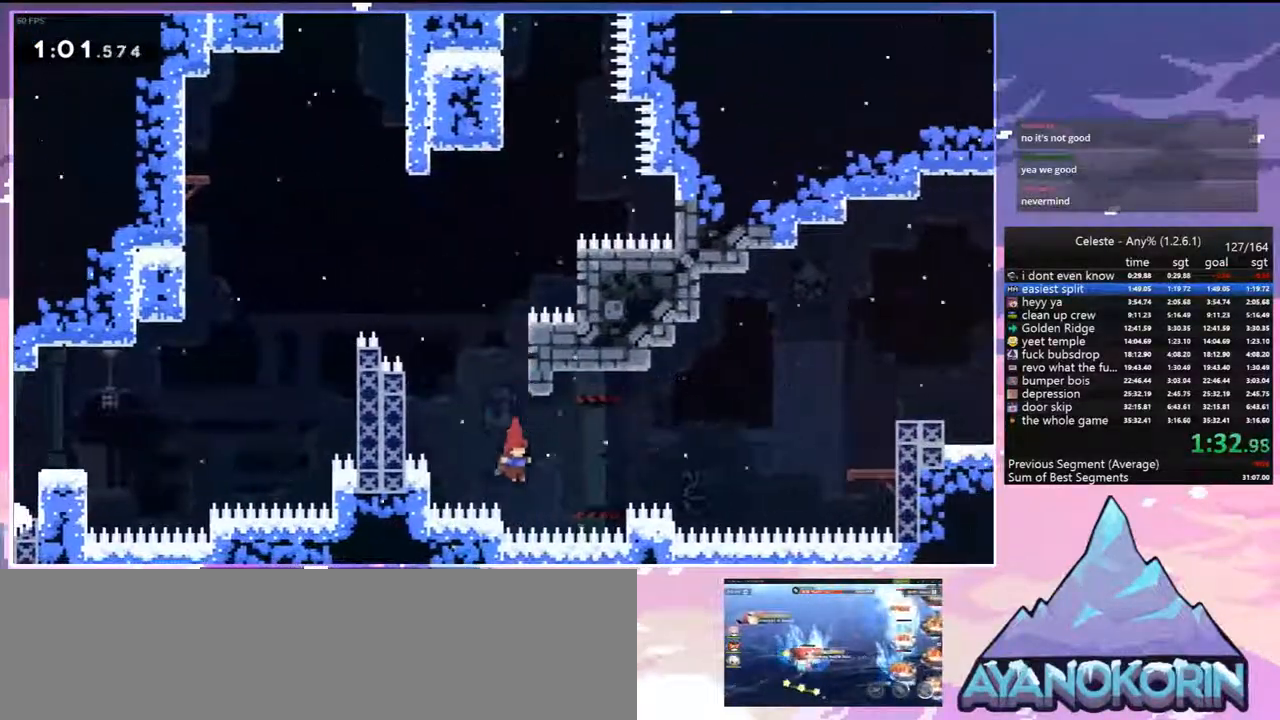
{"keys": ["dash", "jump", "right"], "events": [[67, "jump", "down"], [67, "right", "down"], [117, "down", "up"], [483, "dash", "down"]]}
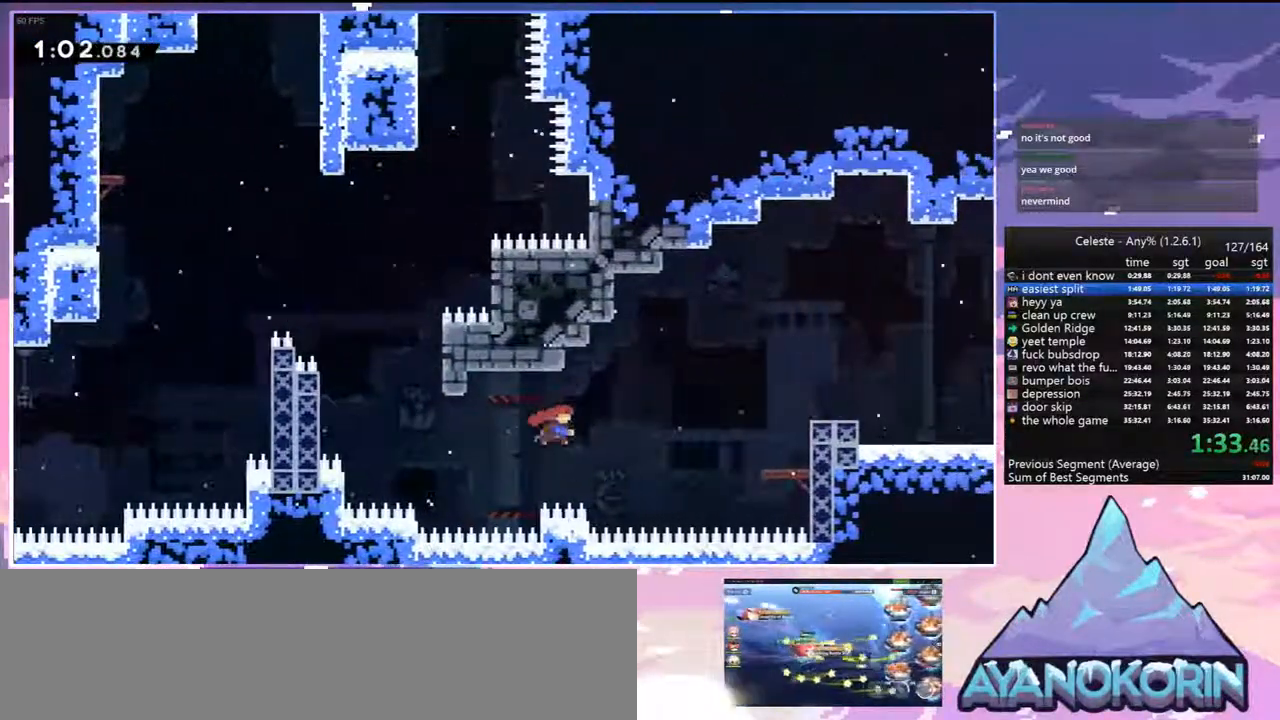
{"keys": ["jump", "right"], "events": [[33, "jump", "up"], [217, "dash", "up"], [400, "jump", "down"]]}
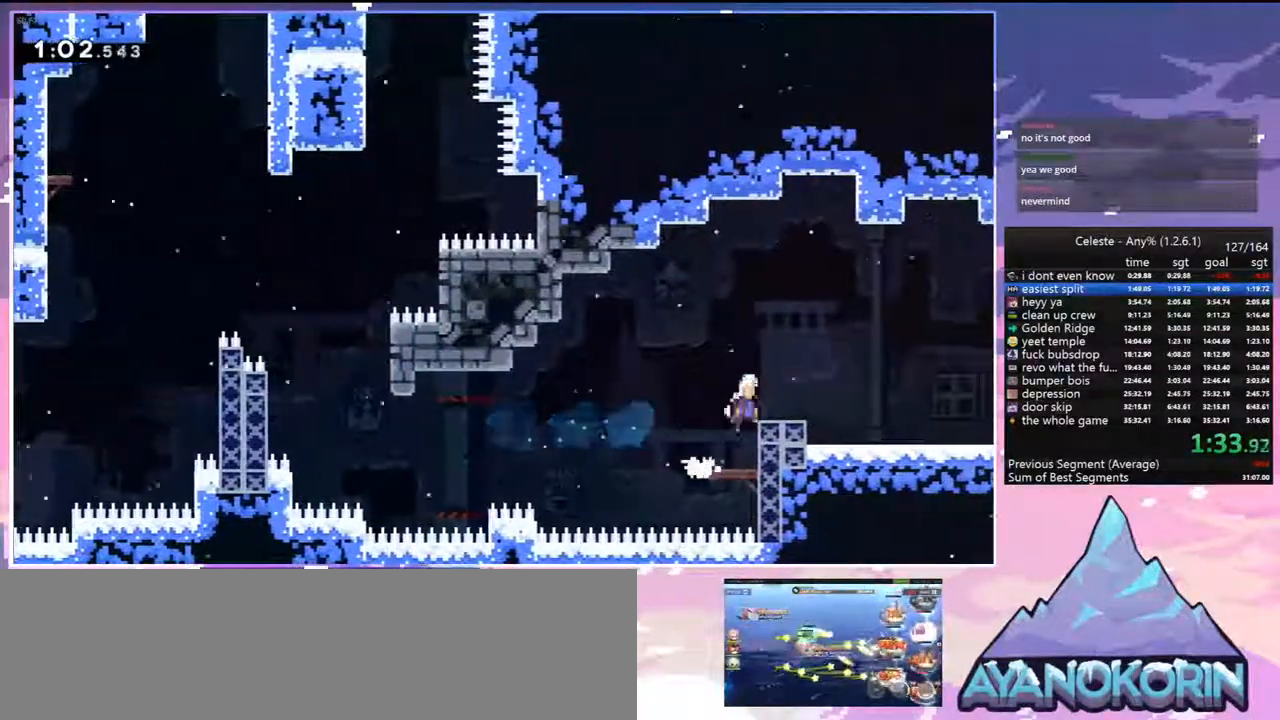
{"keys": ["jump", "right"], "events": [[50, "down", "down"], [100, "dash", "down"], [100, "jump", "up"], [183, "jump", "down"], [283, "dash", "up"], [283, "down", "up"]]}
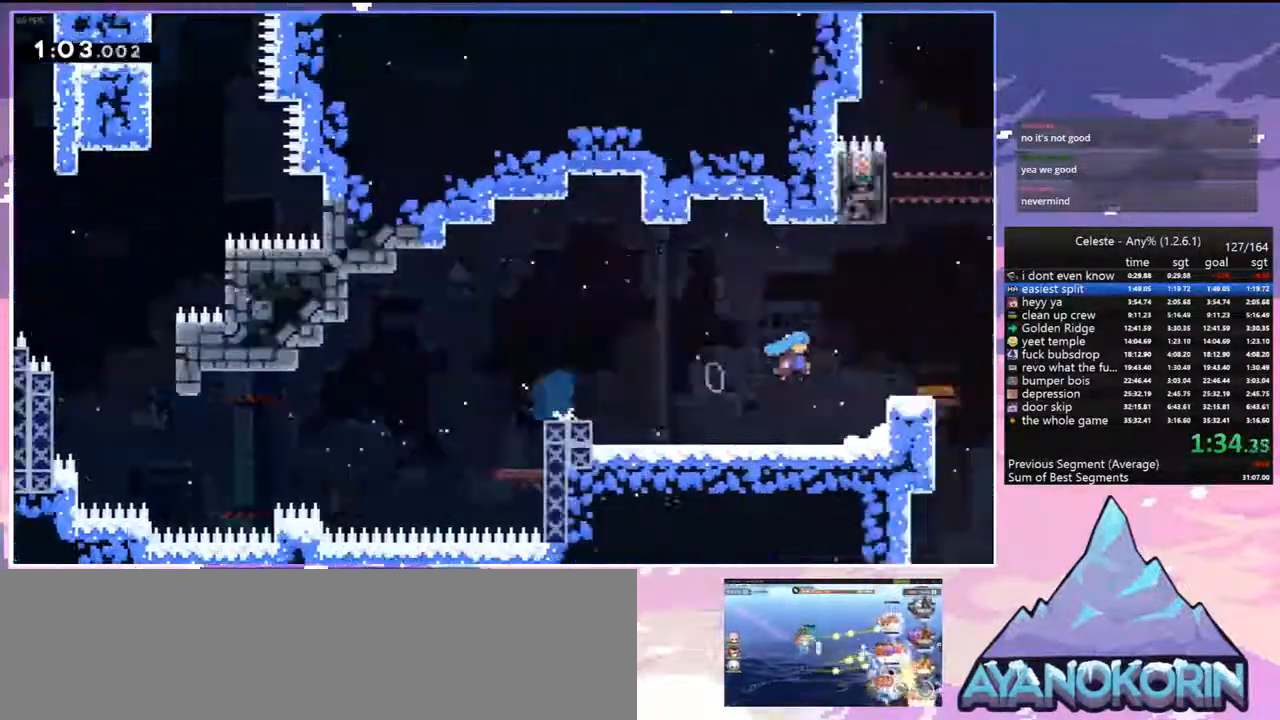
{"keys": ["jump", "right"], "events": []}
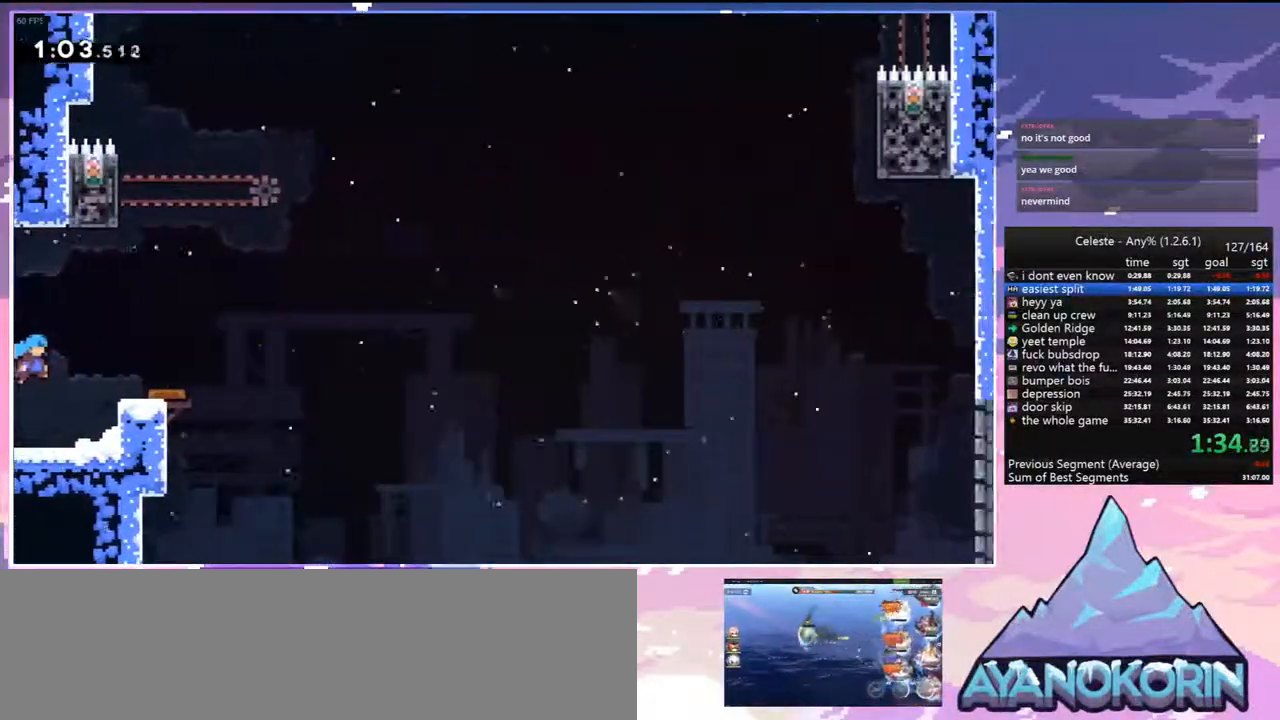
{"keys": ["grab", "jump", "left", "up"], "events": [[217, "jump", "up"], [267, "right", "up"], [450, "grab", "down"], [450, "left", "down"], [450, "up", "down"], [500, "jump", "down"]]}